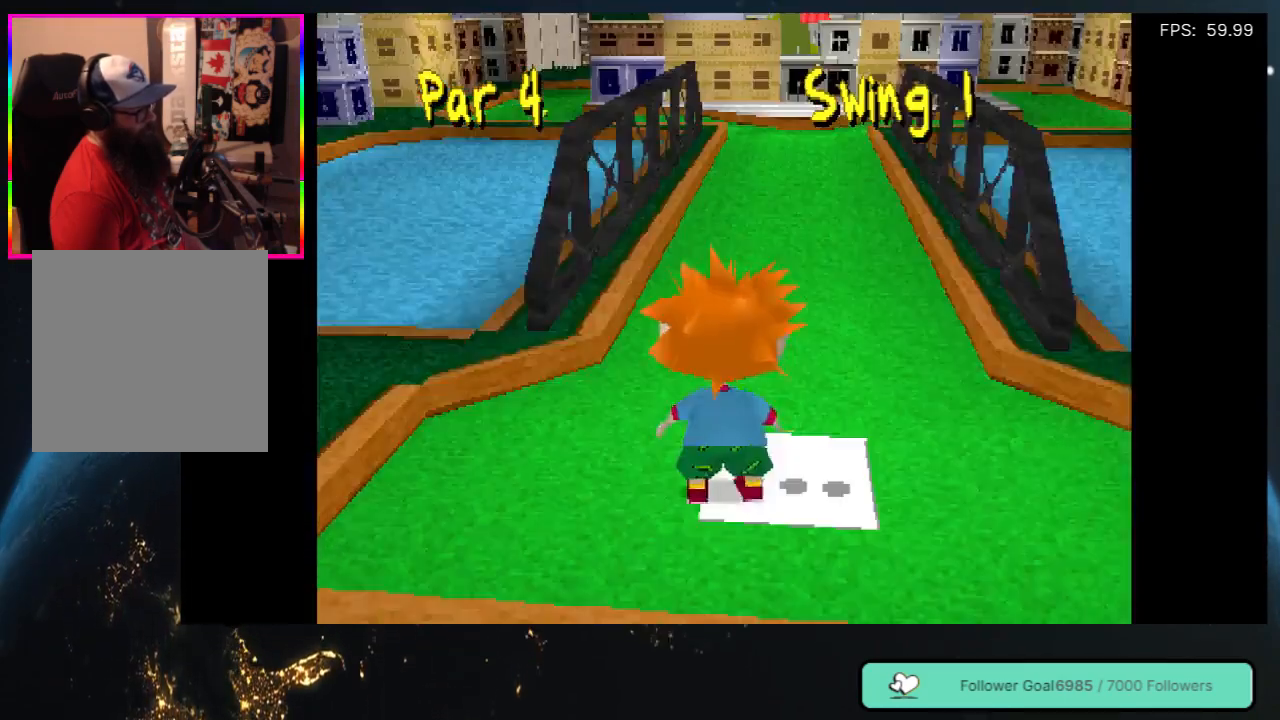
Gameplay with a controller (Xbox layout); each line is a JSON object with the inputs held at the frame after it. "events" lists button and stick changes between this image and that frame as [ms after this image, input, new state], when the widget could be followed in between. Not read: L3 R3 SHARE.
{"buttons": ["DPAD_UP"], "left_stick": "center", "right_stick": "center", "events": [[483, "DPAD_UP", "down"]]}
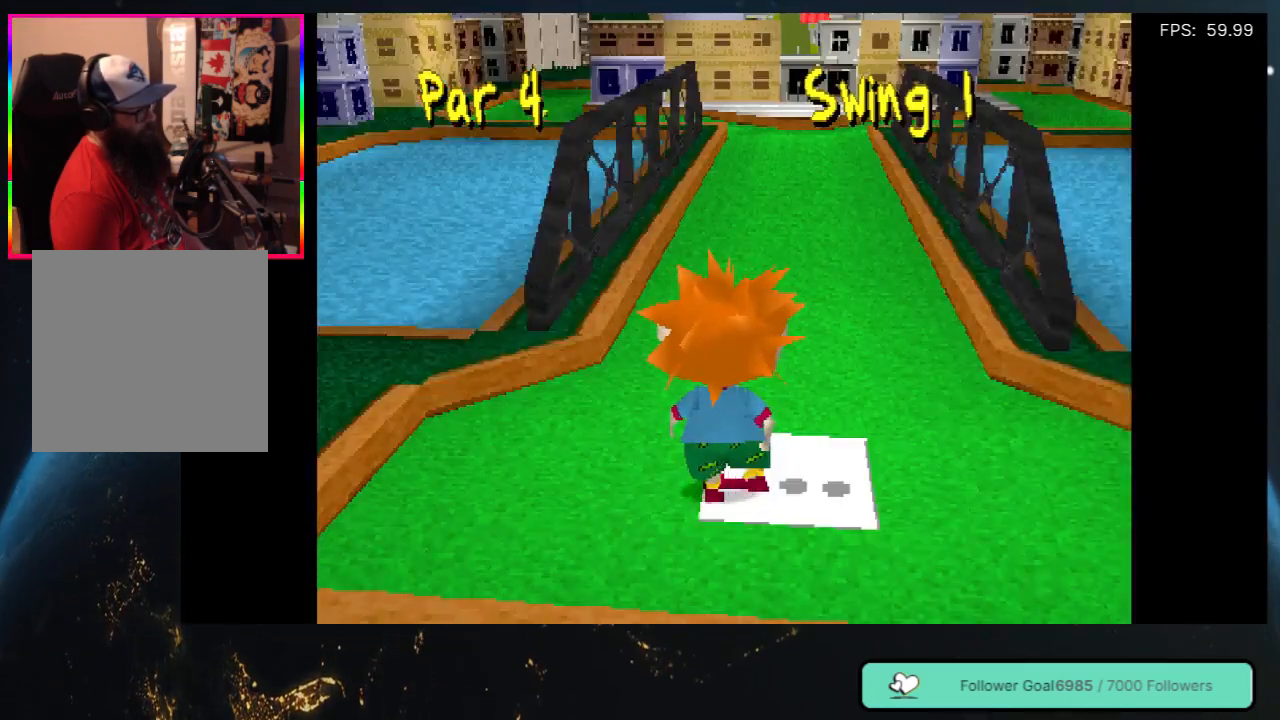
{"buttons": ["DPAD_UP"], "left_stick": "center", "right_stick": "center", "events": []}
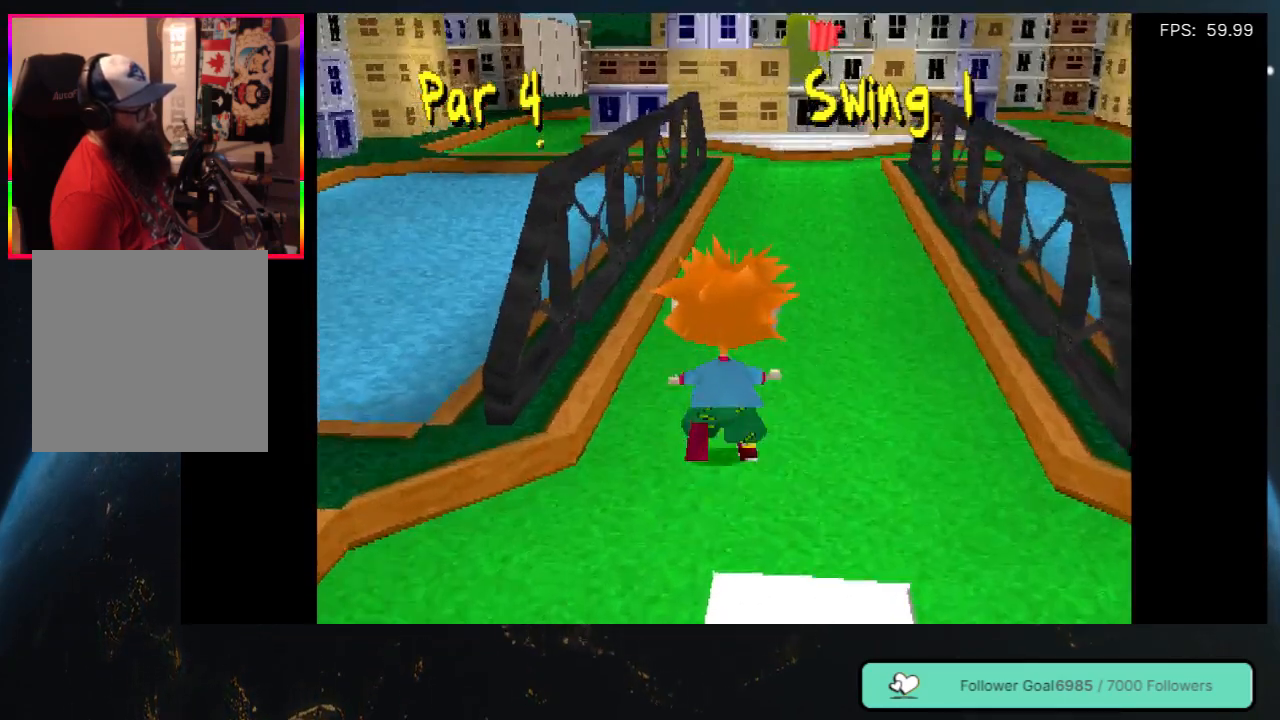
{"buttons": ["DPAD_UP"], "left_stick": "center", "right_stick": "center", "events": []}
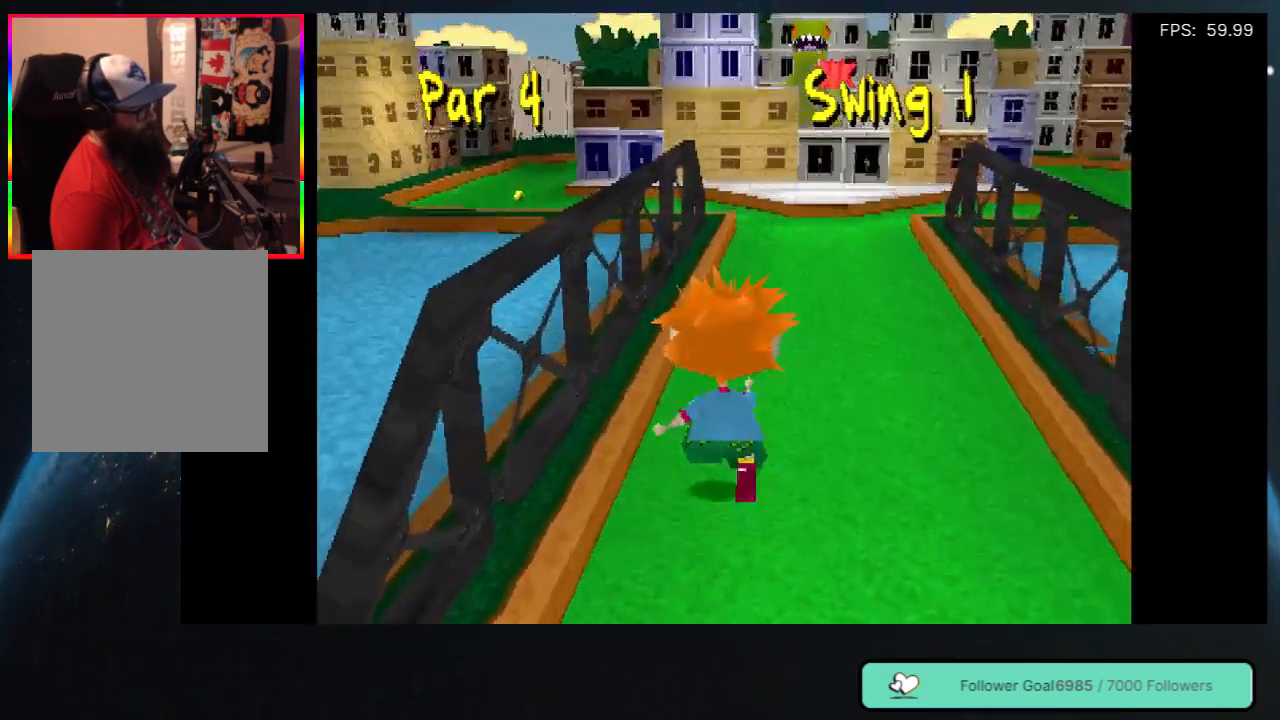
{"buttons": ["DPAD_UP"], "left_stick": "center", "right_stick": "center", "events": []}
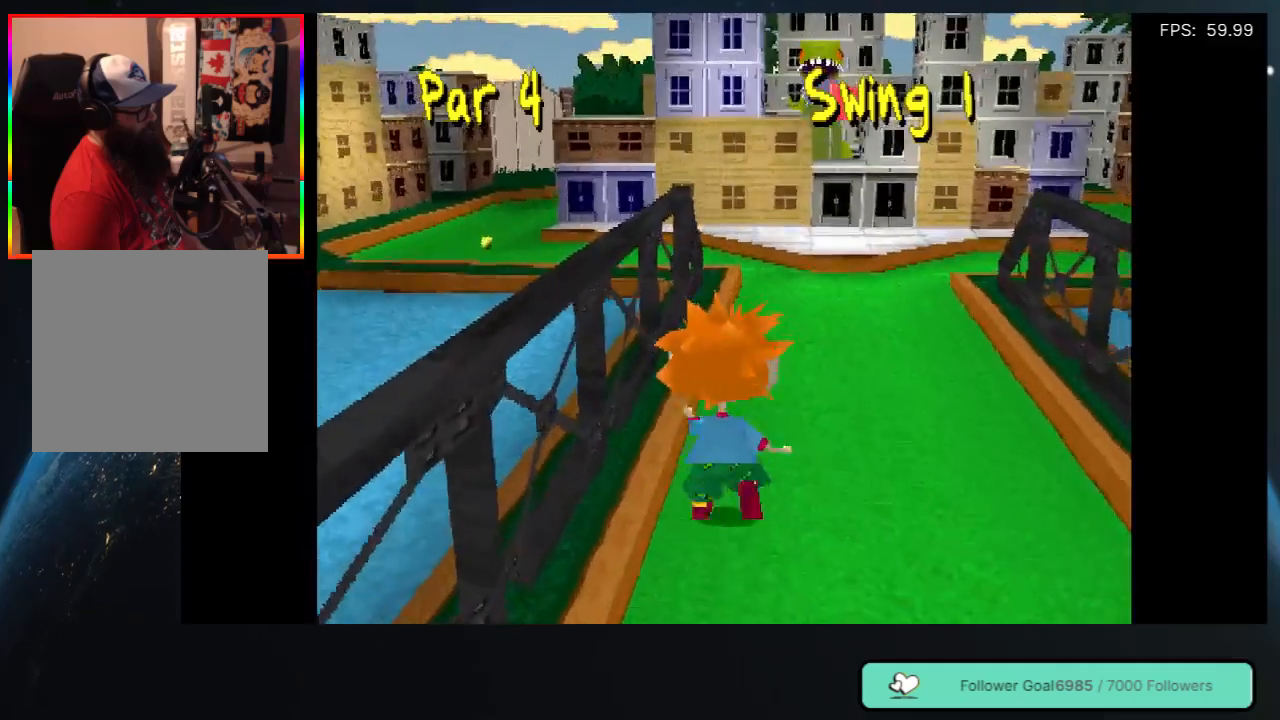
{"buttons": ["DPAD_UP"], "left_stick": "center", "right_stick": "center", "events": []}
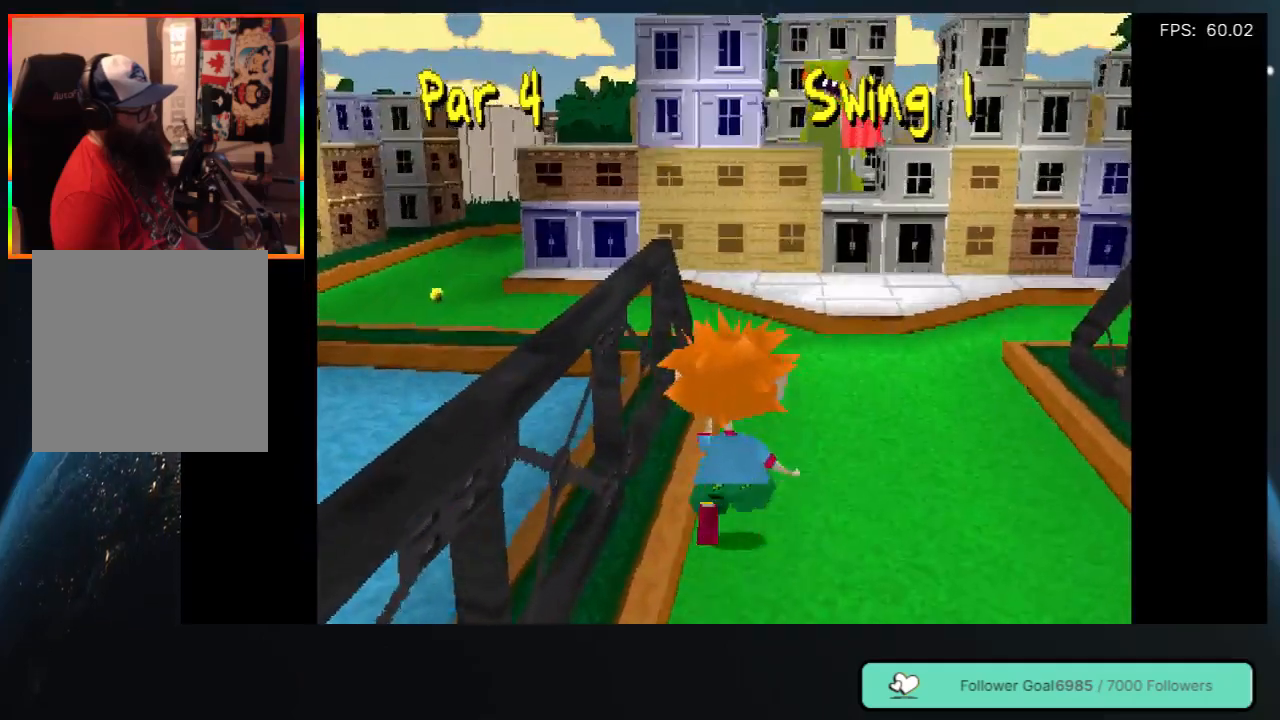
{"buttons": ["DPAD_UP"], "left_stick": "center", "right_stick": "center", "events": []}
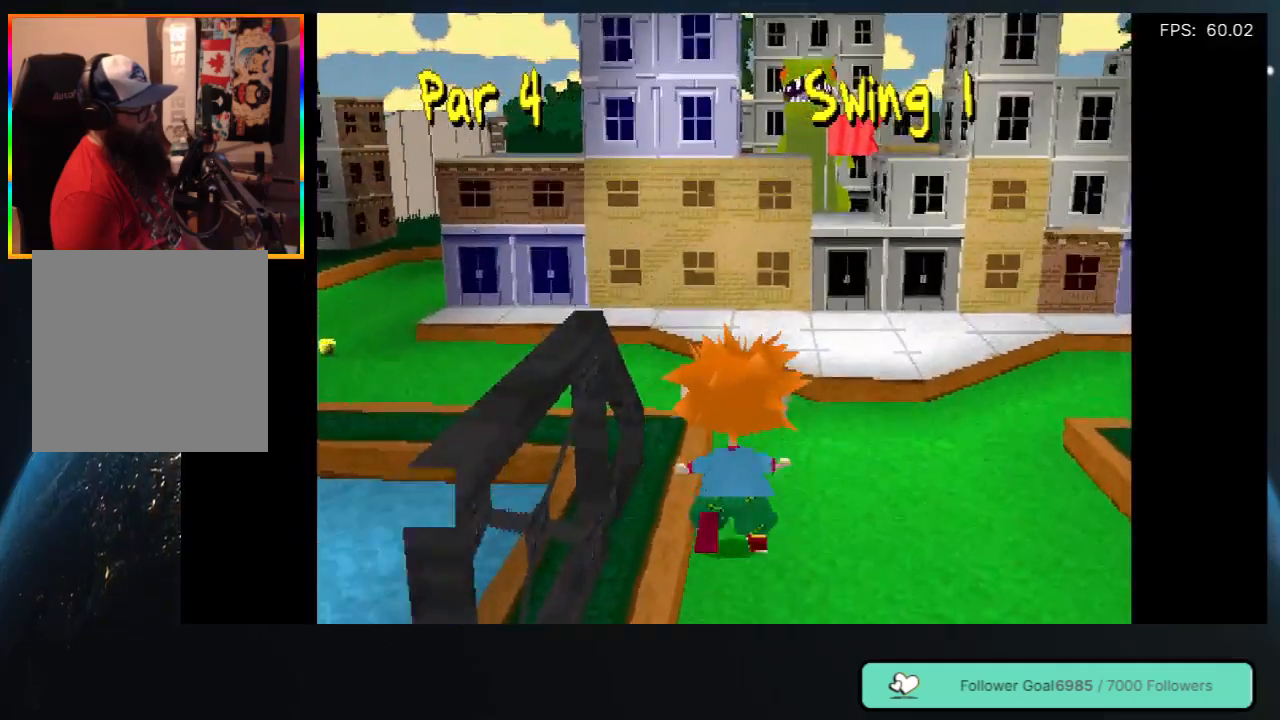
{"buttons": ["DPAD_UP", "DPAD_LEFT"], "left_stick": "center", "right_stick": "center", "events": [[183, "DPAD_LEFT", "down"]]}
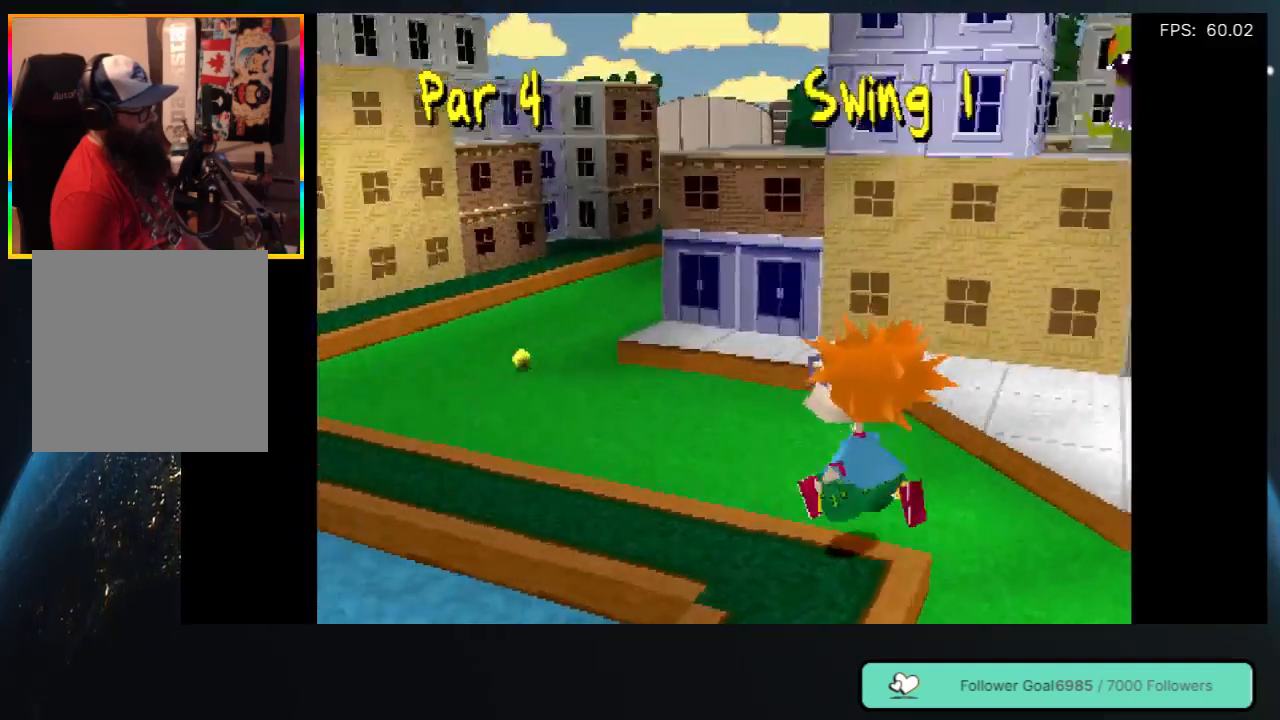
{"buttons": ["DPAD_UP", "DPAD_LEFT"], "left_stick": "center", "right_stick": "center", "events": [[117, "DPAD_LEFT", "up"], [500, "DPAD_LEFT", "down"]]}
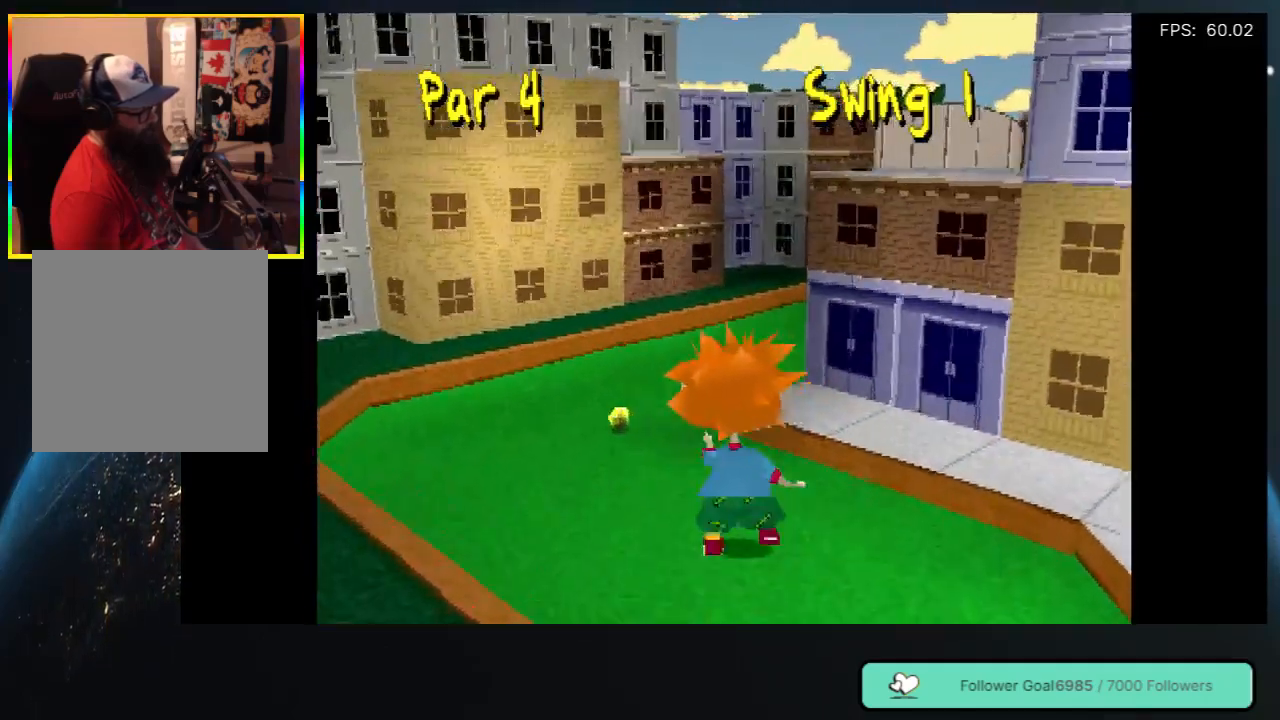
{"buttons": ["DPAD_UP"], "left_stick": "center", "right_stick": "center", "events": [[317, "DPAD_LEFT", "up"]]}
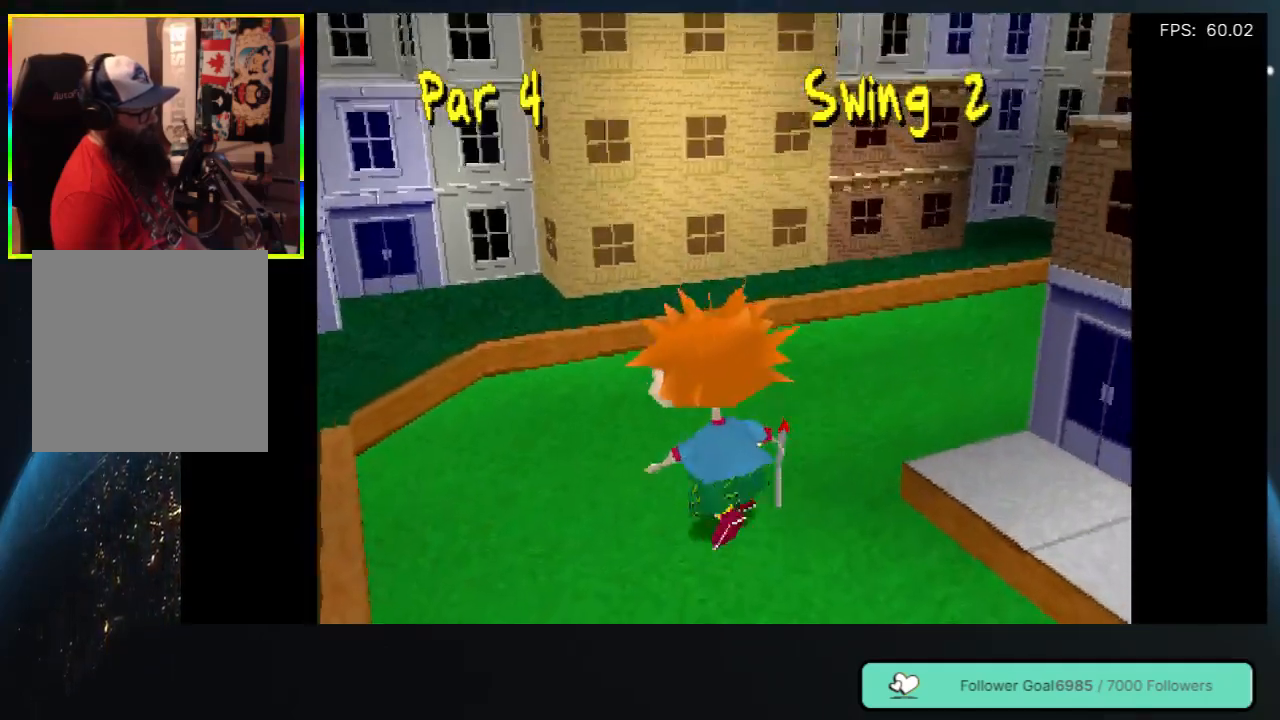
{"buttons": [], "left_stick": "center", "right_stick": "center", "events": [[350, "DPAD_UP", "up"]]}
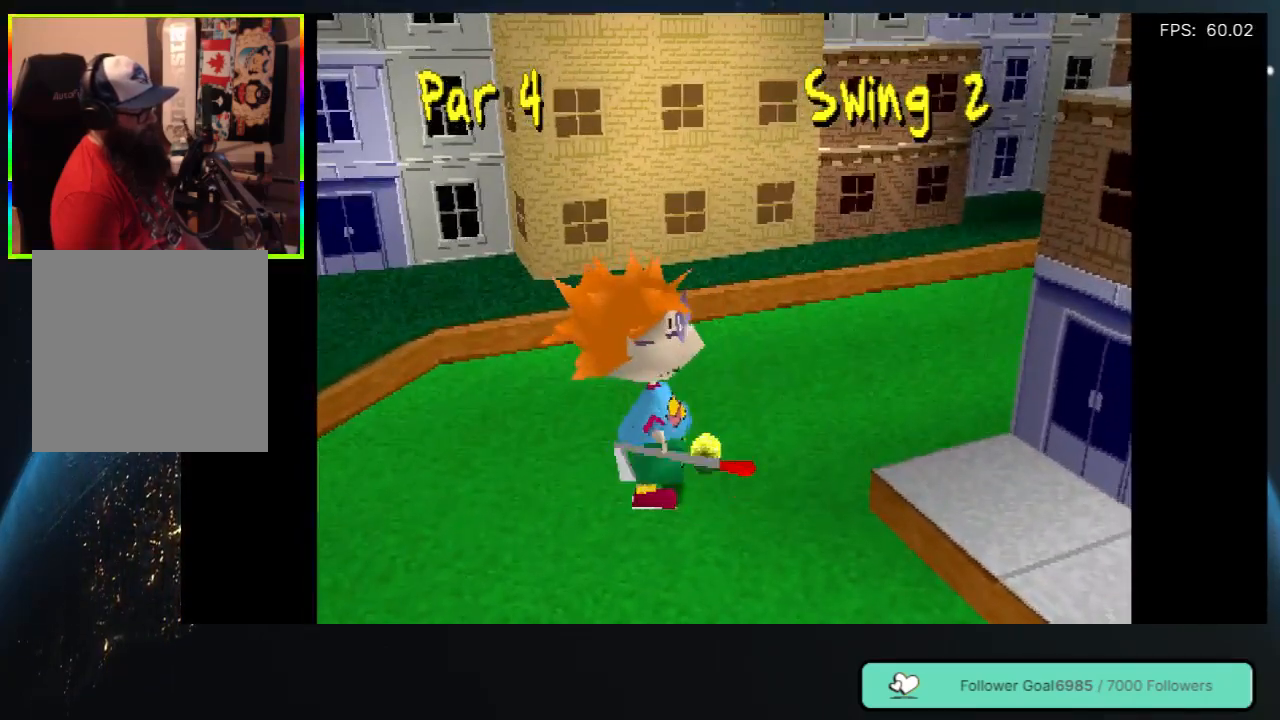
{"buttons": [], "left_stick": "center", "right_stick": "center", "events": []}
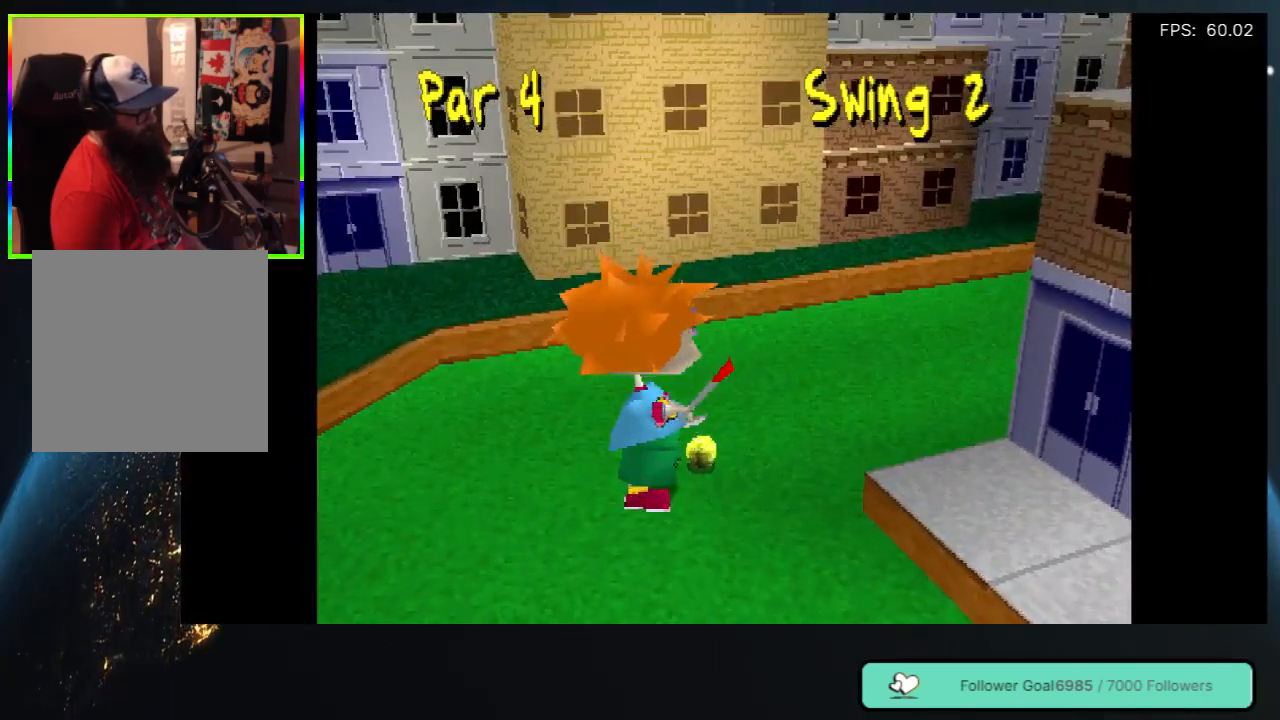
{"buttons": ["DPAD_RIGHT"], "left_stick": "center", "right_stick": "center", "events": [[283, "DPAD_RIGHT", "down"]]}
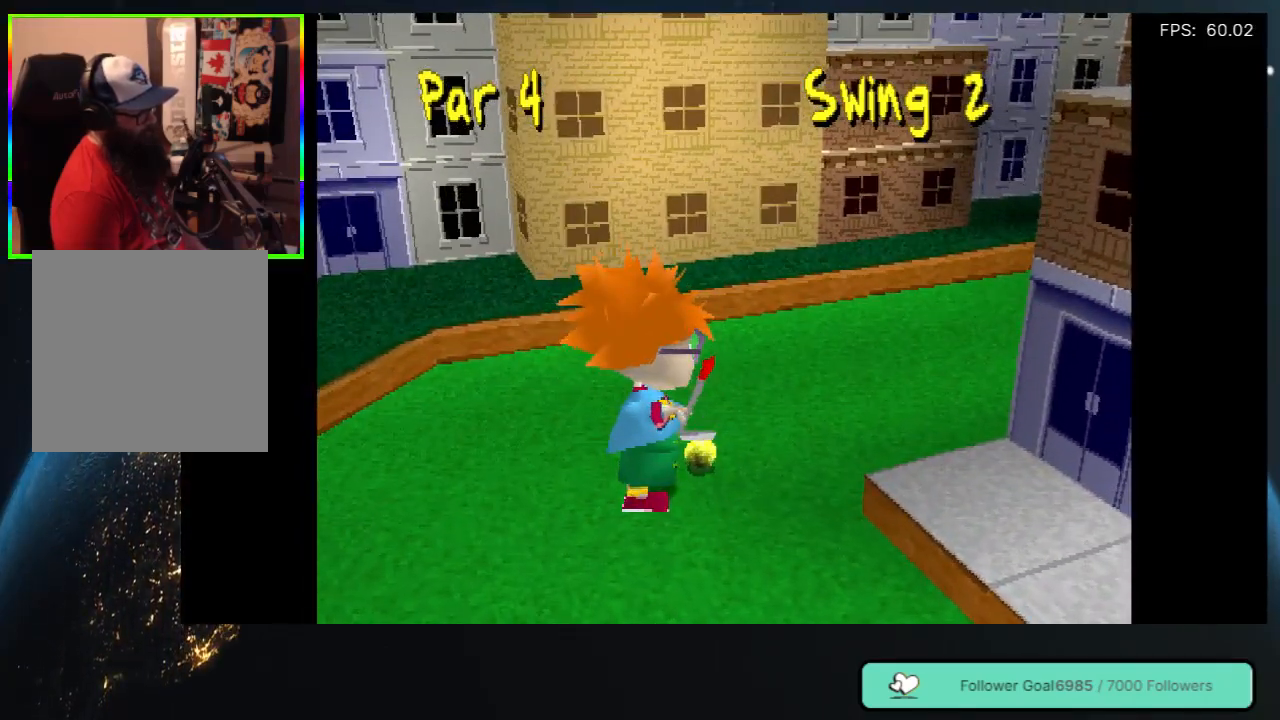
{"buttons": ["DPAD_RIGHT"], "left_stick": "center", "right_stick": "center", "events": []}
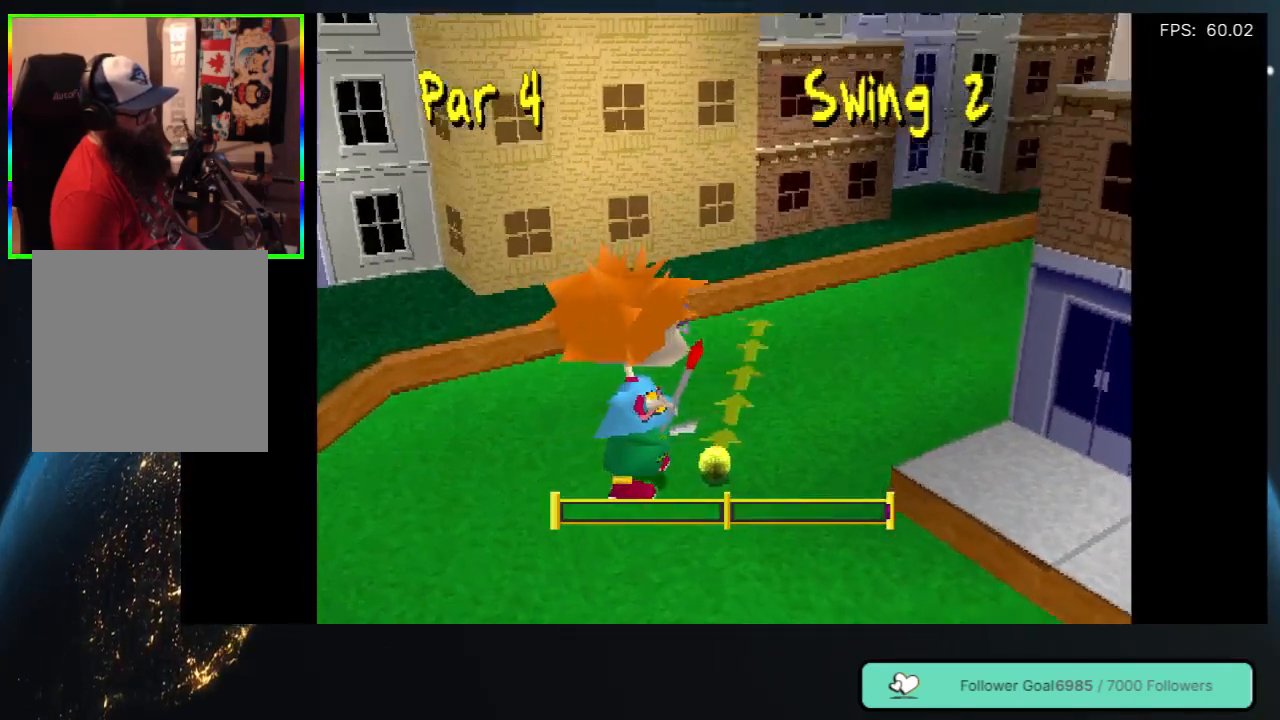
{"buttons": ["DPAD_RIGHT"], "left_stick": "center", "right_stick": "center", "events": []}
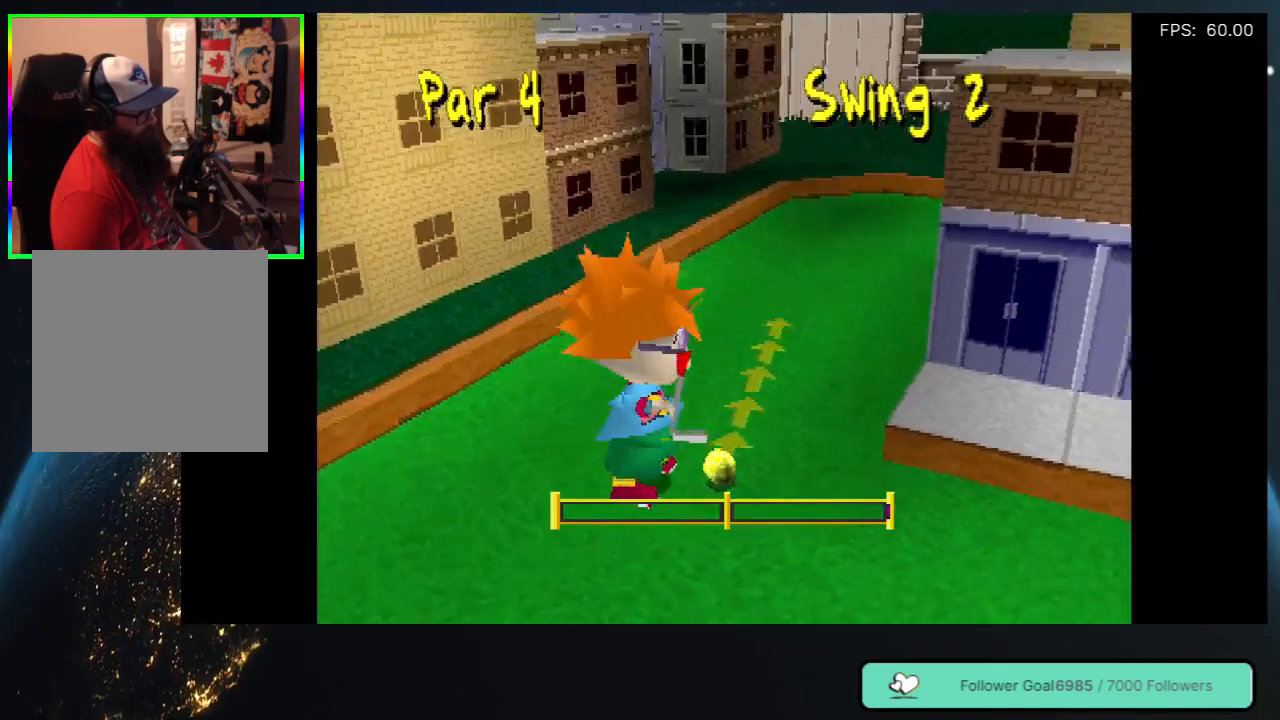
{"buttons": [], "left_stick": "center", "right_stick": "center", "events": [[100, "DPAD_RIGHT", "up"]]}
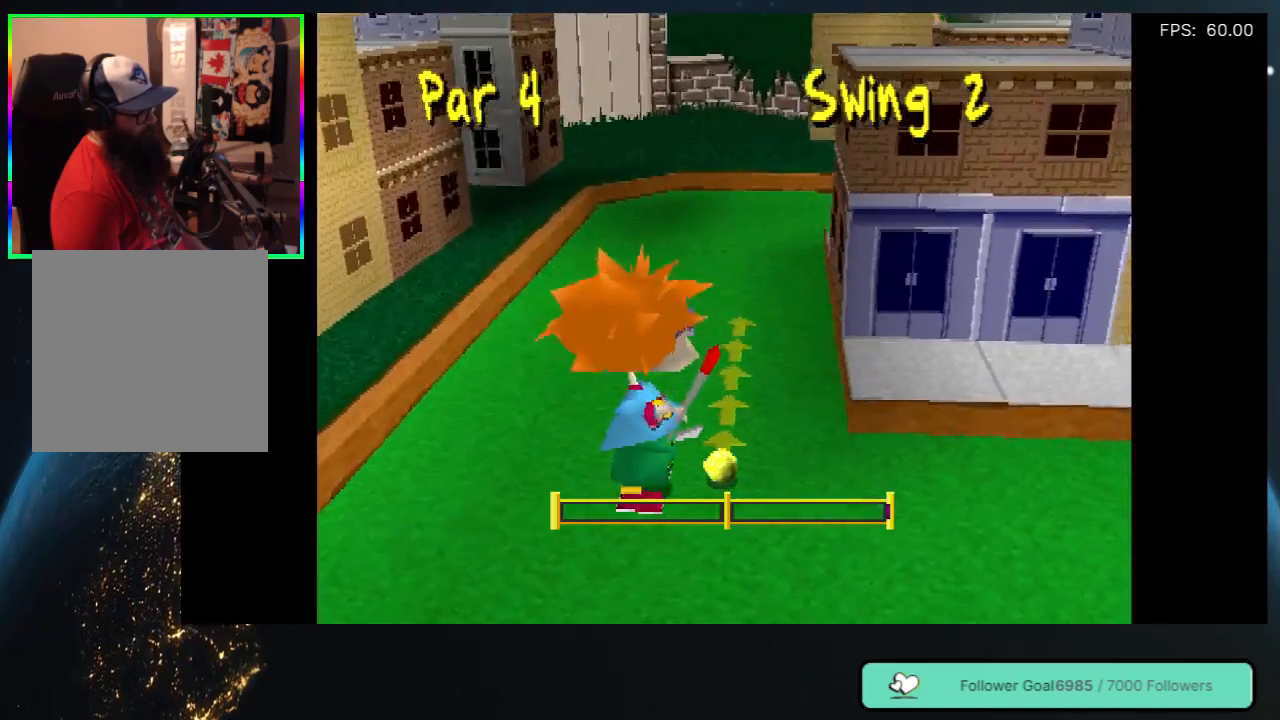
{"buttons": [], "left_stick": "center", "right_stick": "center", "events": [[183, "DPAD_RIGHT", "down"], [250, "DPAD_RIGHT", "up"]]}
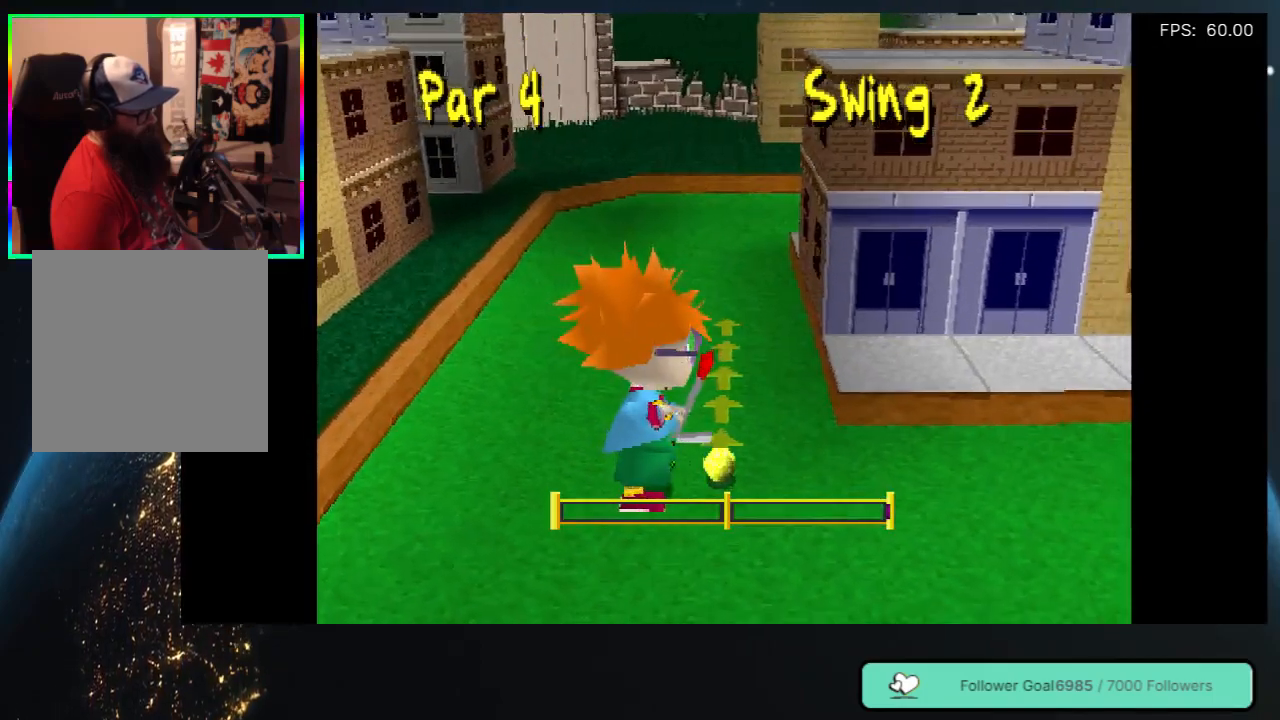
{"buttons": [], "left_stick": "center", "right_stick": "center", "events": [[167, "DPAD_RIGHT", "down"], [267, "DPAD_RIGHT", "up"]]}
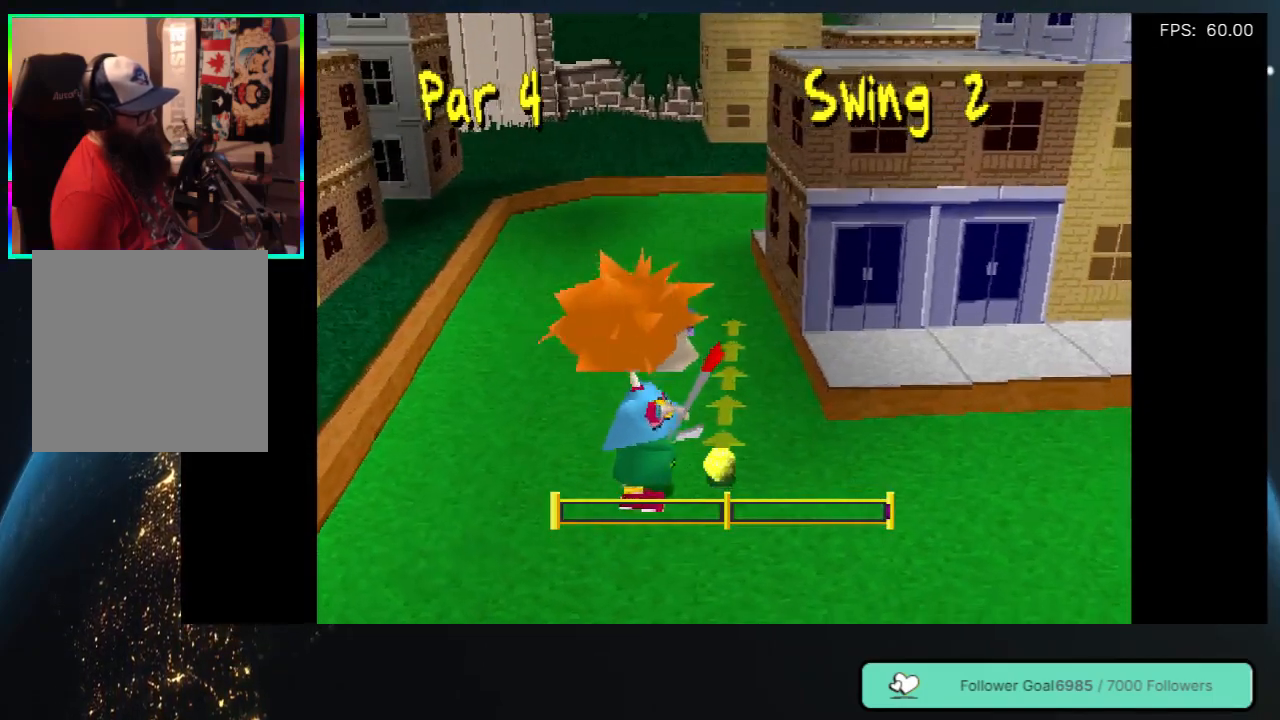
{"buttons": [], "left_stick": "center", "right_stick": "center", "events": []}
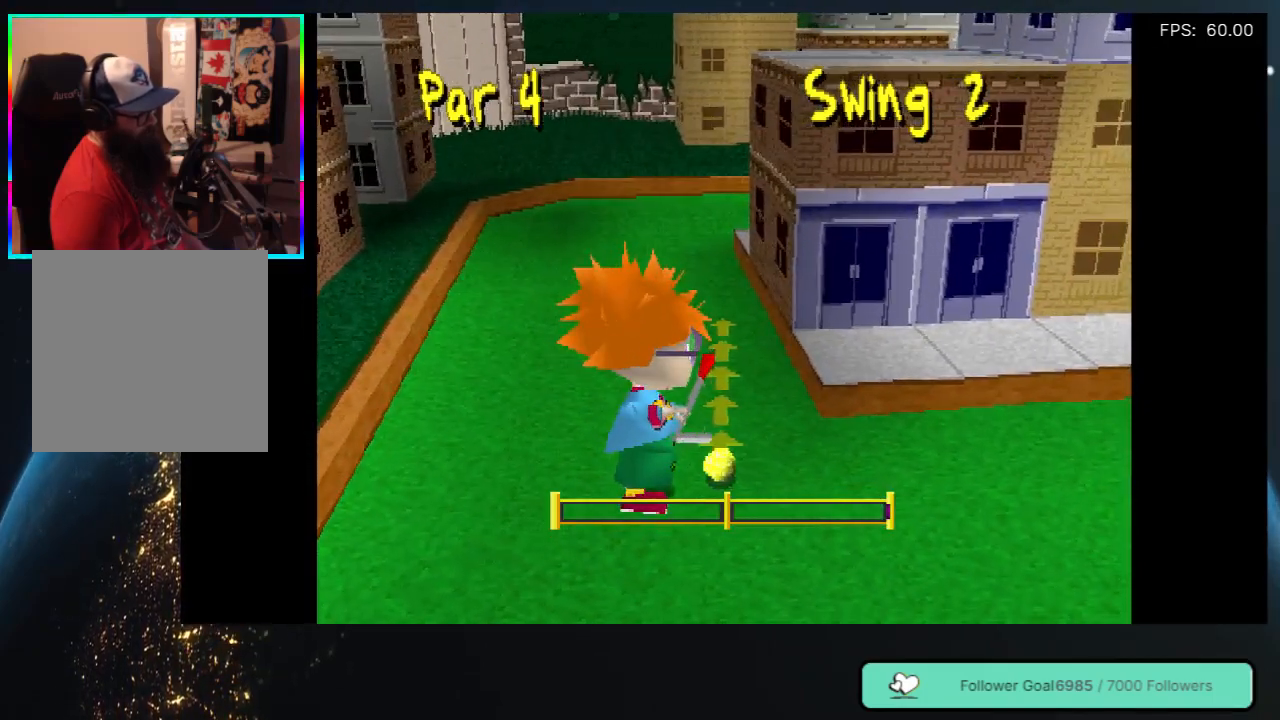
{"buttons": [], "left_stick": "center", "right_stick": "center", "events": []}
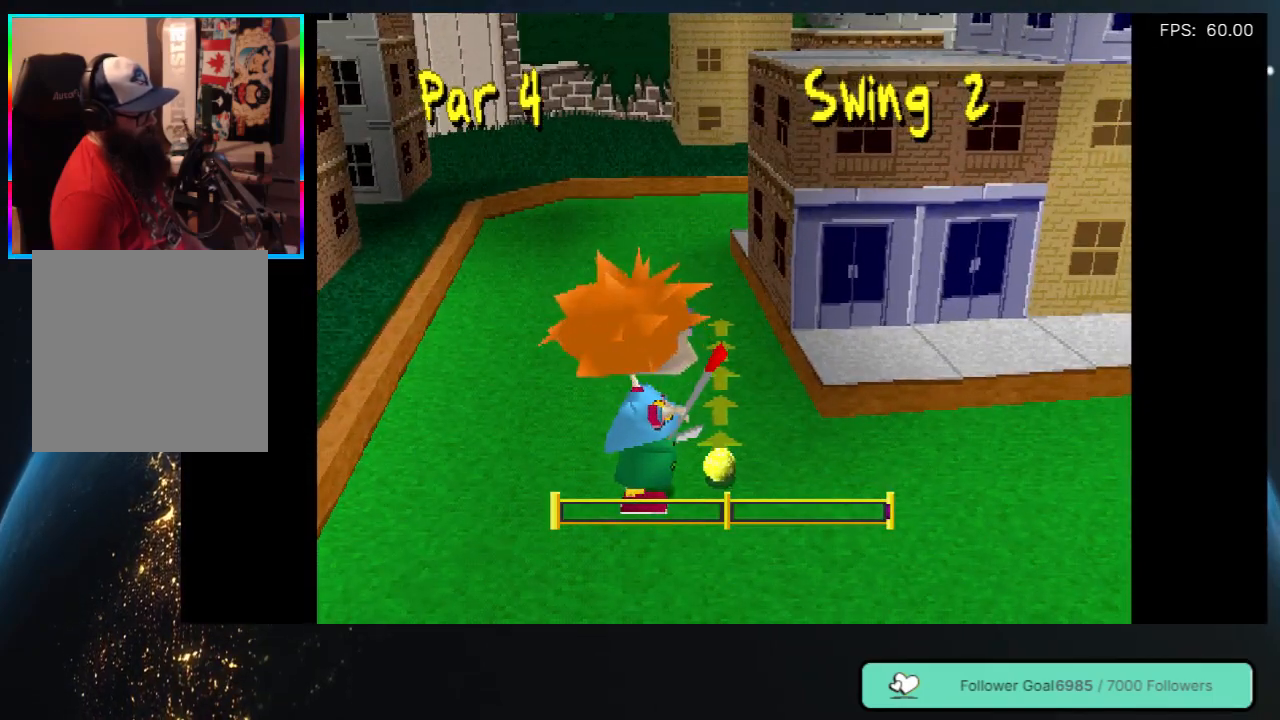
{"buttons": [], "left_stick": "center", "right_stick": "center", "events": []}
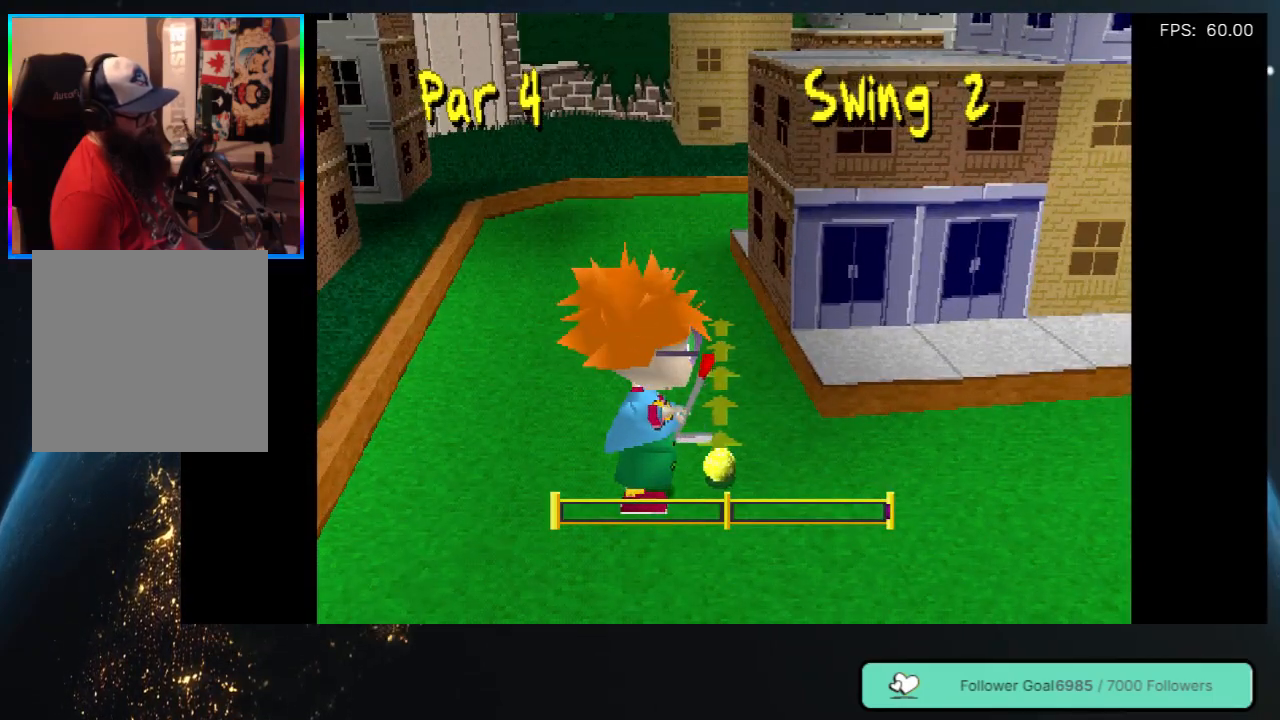
{"buttons": [], "left_stick": "center", "right_stick": "center", "events": []}
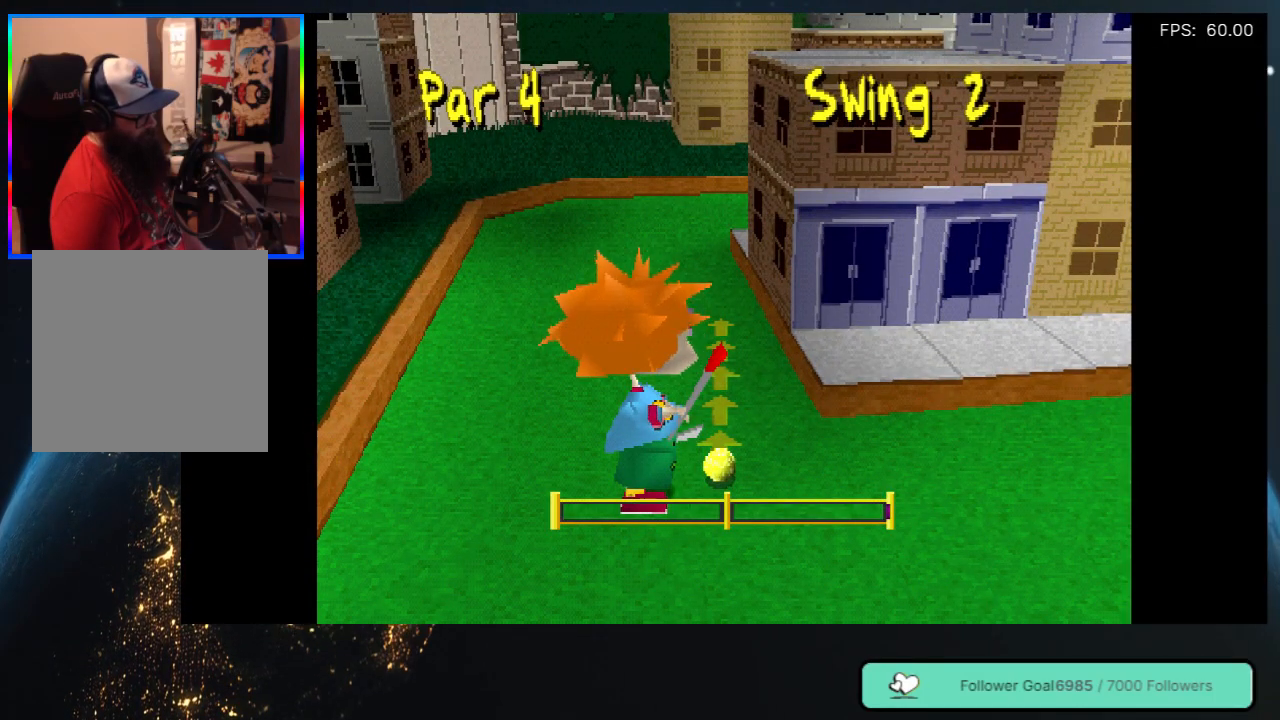
{"buttons": [], "left_stick": "center", "right_stick": "center", "events": []}
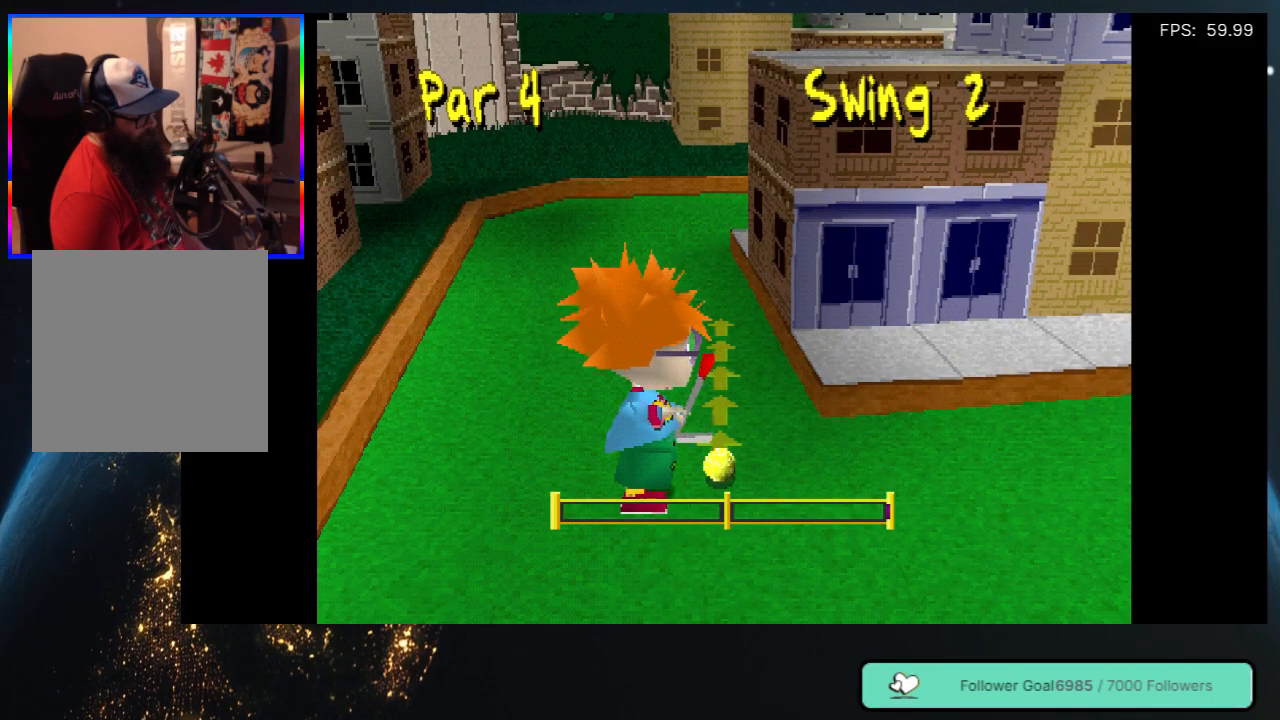
{"buttons": [], "left_stick": "center", "right_stick": "center", "events": []}
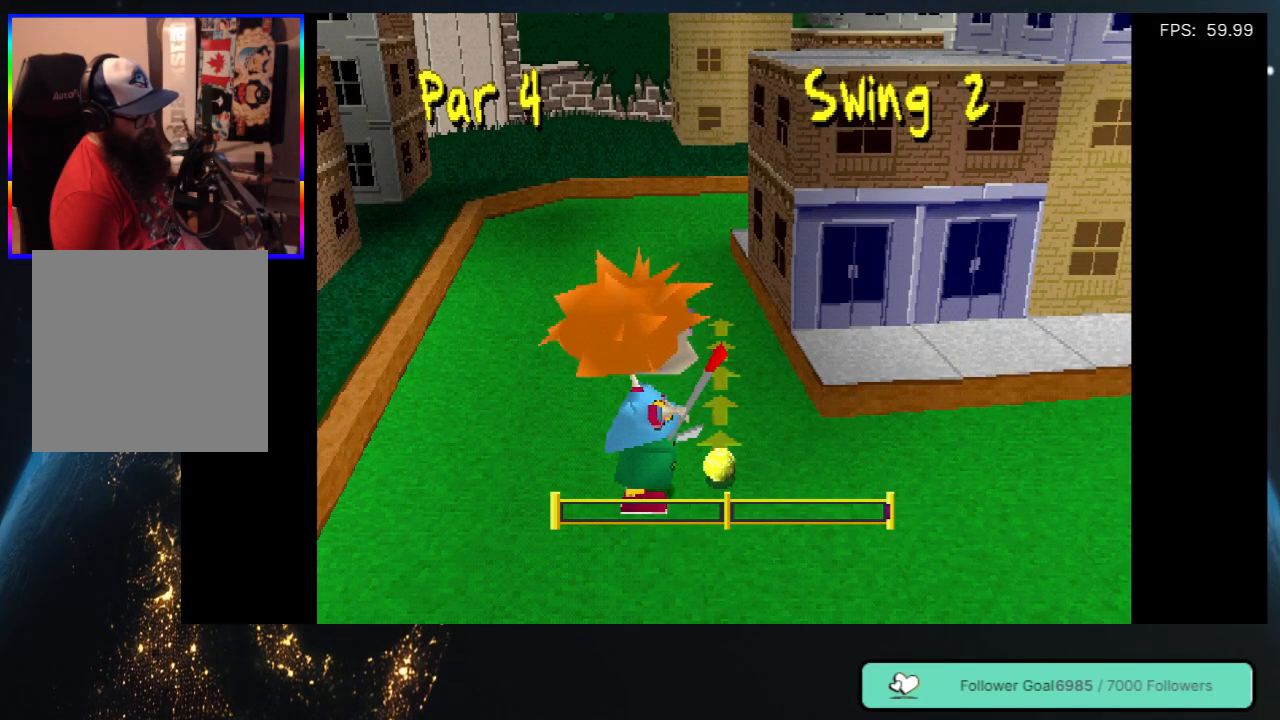
{"buttons": [], "left_stick": "center", "right_stick": "center", "events": []}